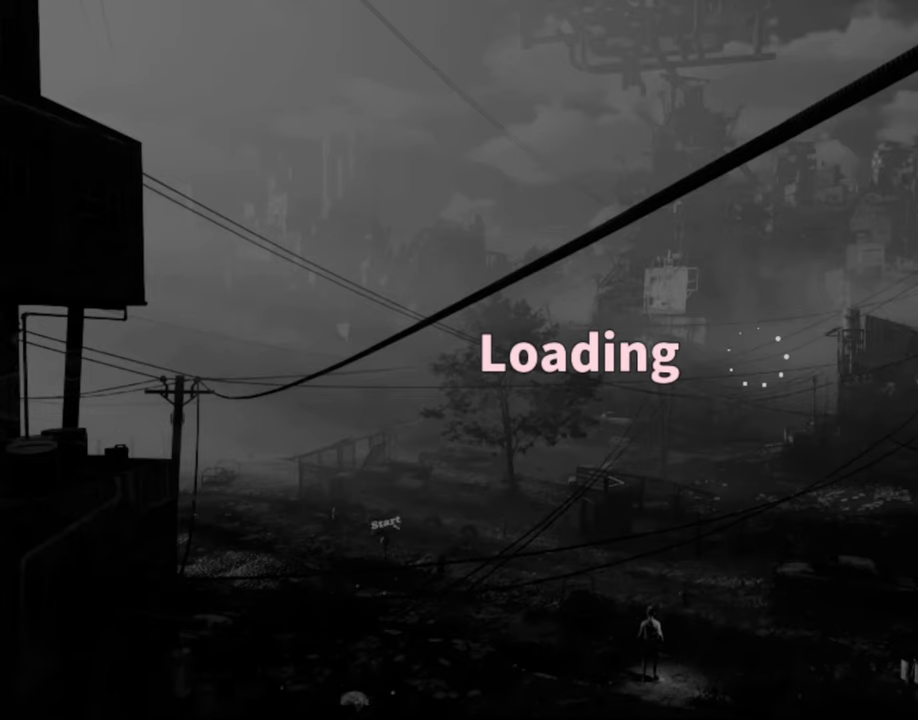
Gameplay with keyboard and mouse; each line is a JSON object with the keys and mouse buttons held at the frame after it. "events" lists presses ("down") and releases ("up") of "1", "2", "3", "4", "5", "a", "alt", "c", "caps_lock", "ctrl", "d", "e", "f", "g", "q", "r", "s", "shift", "space", "t", "tab", "v", "w", "x", "z", "mouse_left", "mouse_wheel" and "mouse_right" between this image and that frame as [ms after this image, input, new state], when the widget could be followed in between. "mouse_left", "mouse_wheel", "mouse_right" = the "left", "wheel", "right" buttons of the "mouse" list. No other keys are recorded. "wheel" means that the mouse wheel is clicked or scrolled. Not read: mouse_move.
{"keys": [], "mouse": [], "events": []}
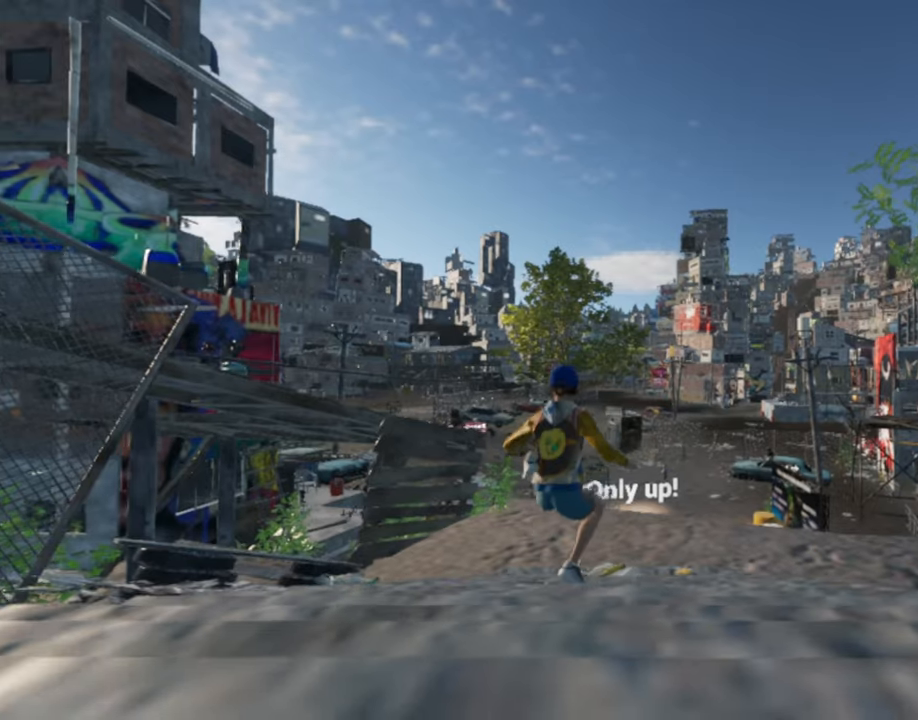
{"keys": [], "mouse": [], "events": []}
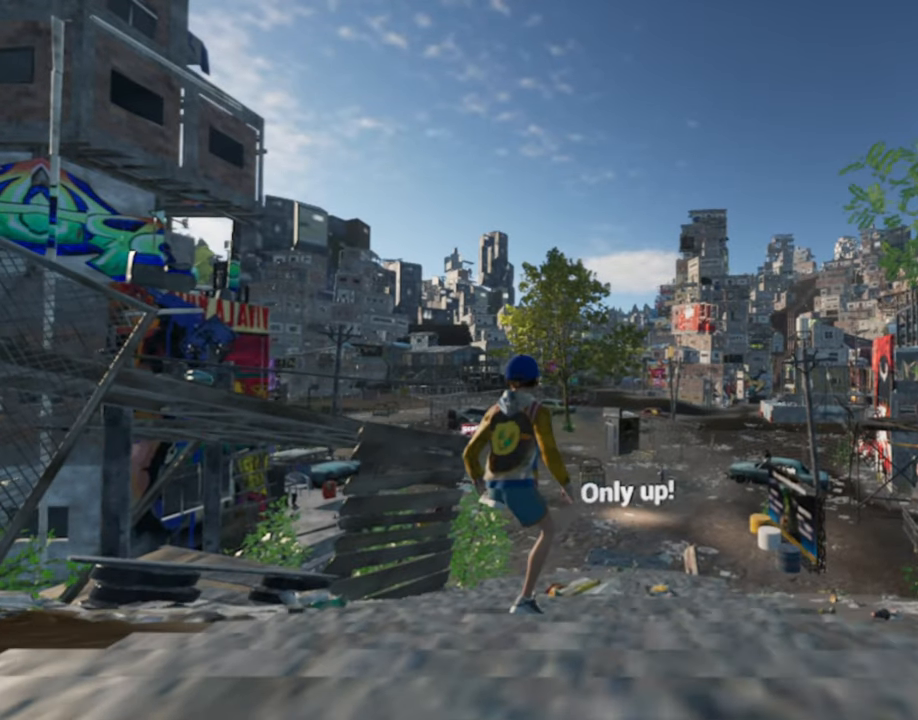
{"keys": [], "mouse": [], "events": []}
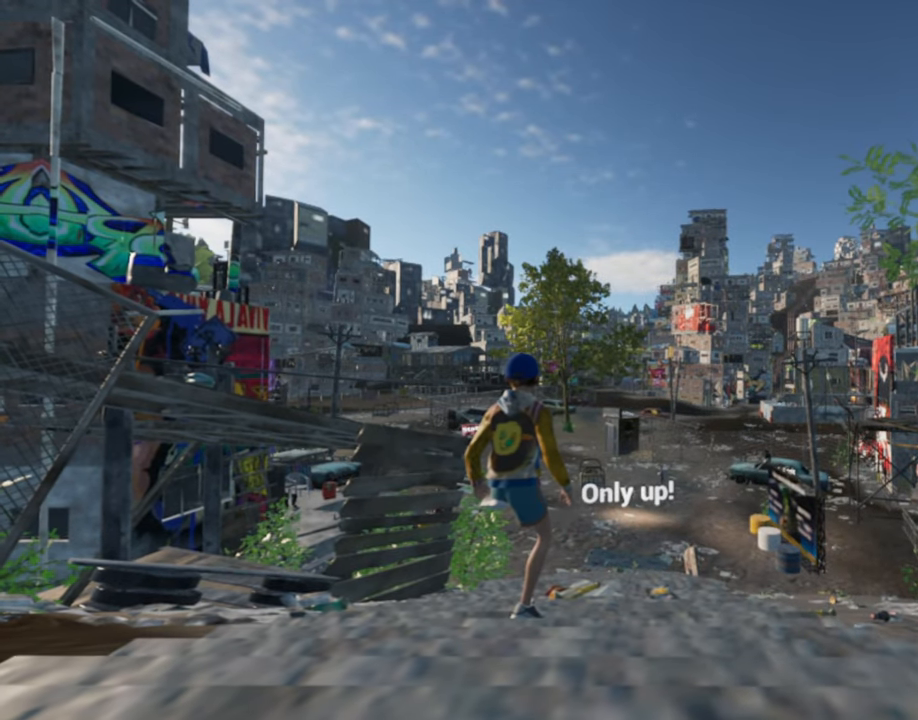
{"keys": [], "mouse": [], "events": []}
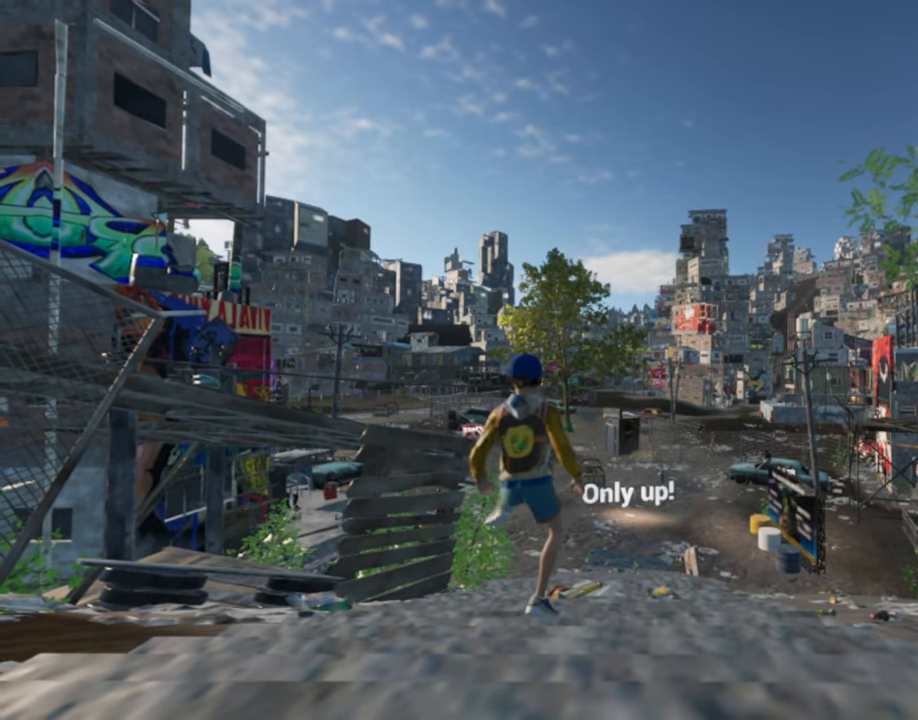
{"keys": ["space", "w"], "mouse": [], "events": [[17, "w", "down"], [483, "space", "down"]]}
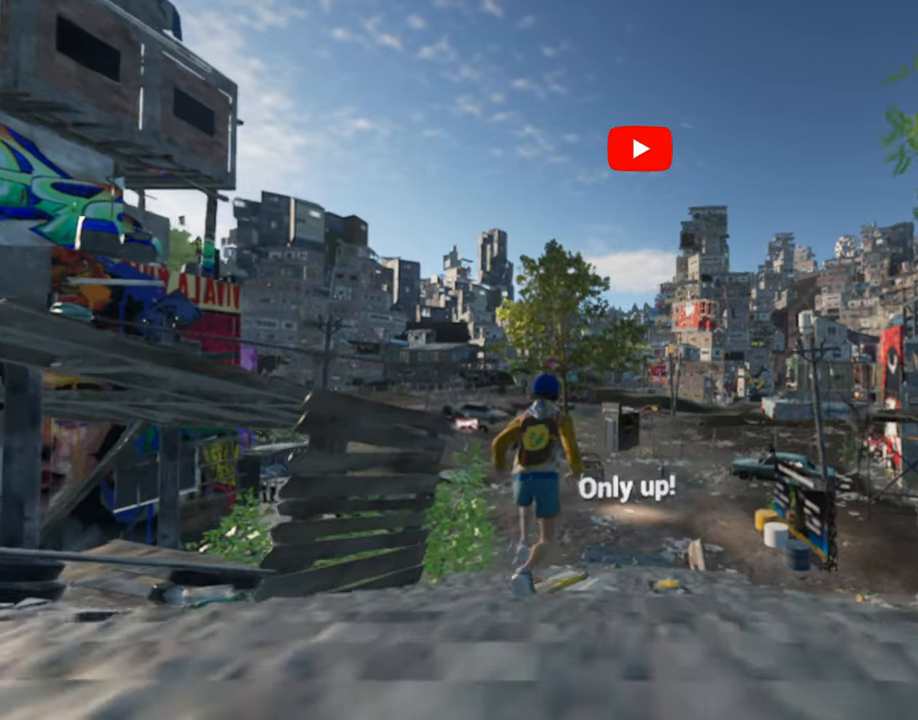
{"keys": [], "mouse": ["right"], "events": [[17, "w", "up"], [317, "space", "up"], [350, "mouse_right", "down"]]}
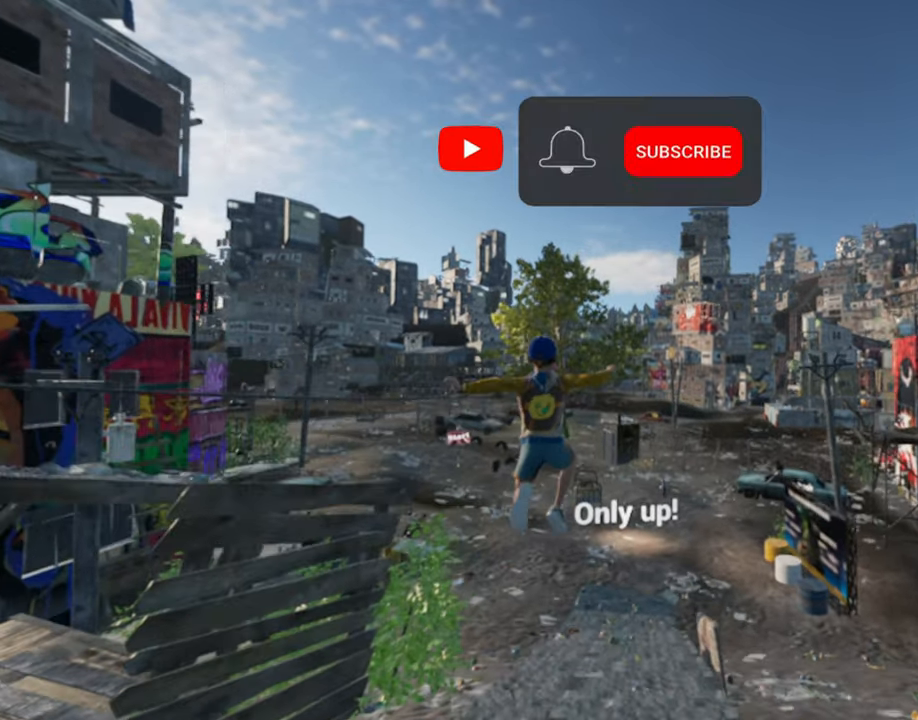
{"keys": ["ctrl"], "mouse": ["right"], "events": [[417, "ctrl", "down"], [467, "e", "down"], [500, "e", "up"]]}
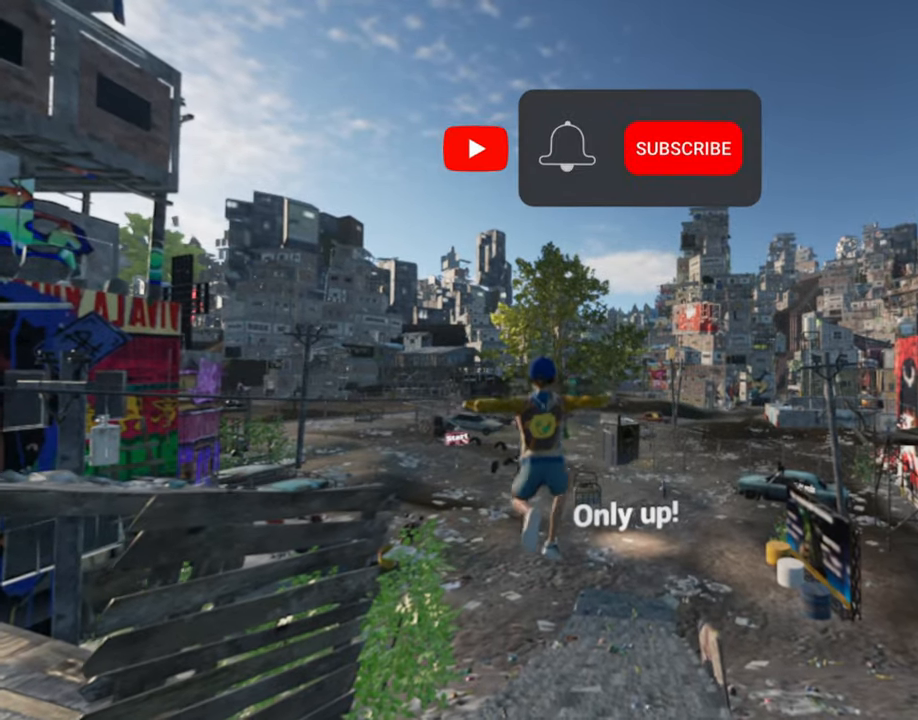
{"keys": ["ctrl", "e"], "mouse": ["right"], "events": [[50, "ctrl", "up"], [100, "ctrl", "down"], [100, "e", "down"], [150, "e", "up"], [250, "e", "down"], [300, "ctrl", "up"], [300, "e", "up"], [383, "ctrl", "down"], [383, "e", "down"], [433, "e", "up"], [483, "e", "down"]]}
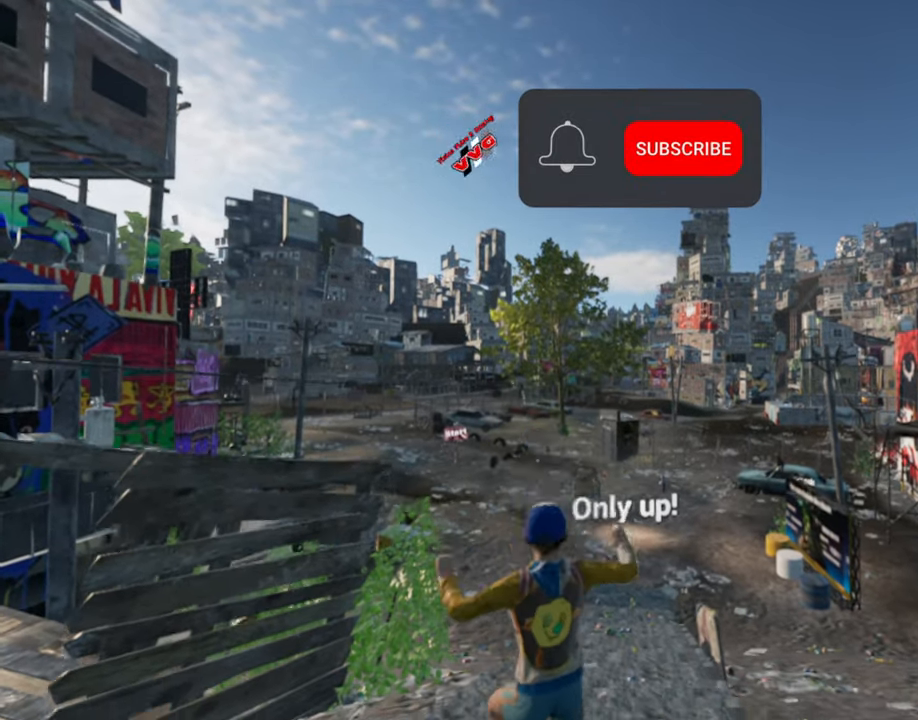
{"keys": [], "mouse": ["right"], "events": [[67, "ctrl", "up"], [67, "e", "up"], [117, "ctrl", "down"], [117, "e", "down"], [217, "ctrl", "up"], [217, "e", "up"], [250, "ctrl", "down"], [250, "e", "down"], [300, "e", "up"], [350, "ctrl", "up"], [400, "ctrl", "down"], [400, "e", "down"], [450, "e", "up"], [500, "ctrl", "up"]]}
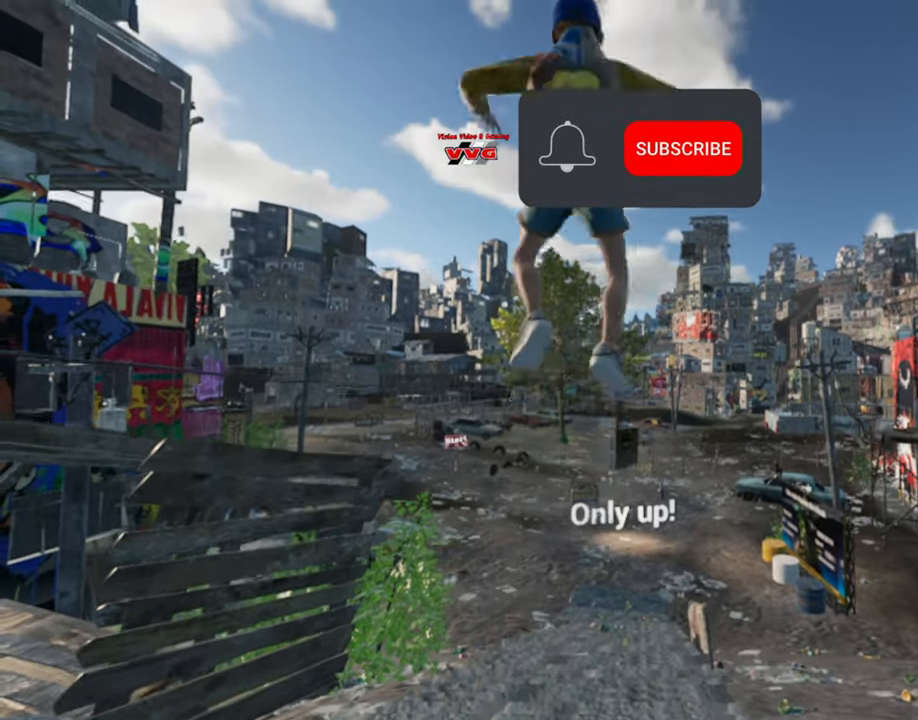
{"keys": [], "mouse": [], "events": [[50, "ctrl", "down"], [50, "e", "down"], [83, "e", "up"], [133, "ctrl", "up"], [150, "ctrl", "down"], [150, "e", "down"], [217, "ctrl", "up"], [217, "e", "up"], [333, "mouse_right", "up"]]}
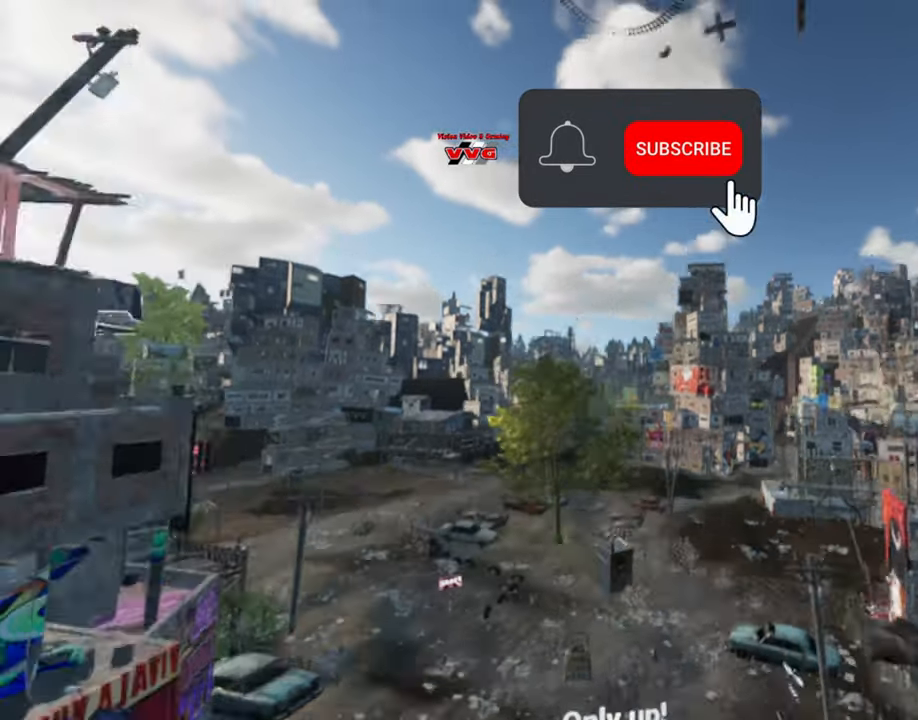
{"keys": [], "mouse": [], "events": []}
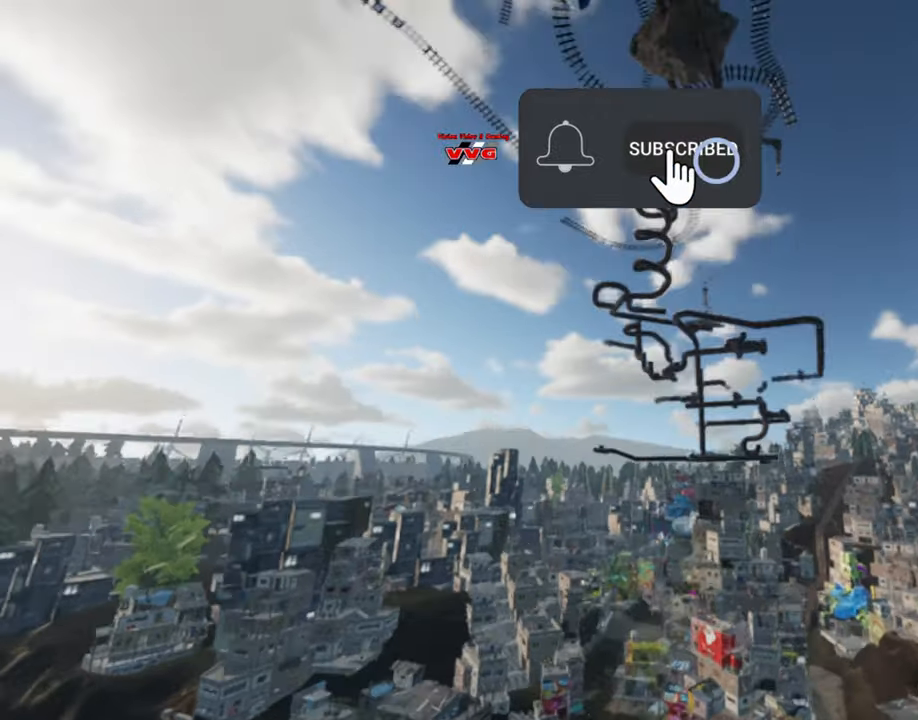
{"keys": [], "mouse": [], "events": []}
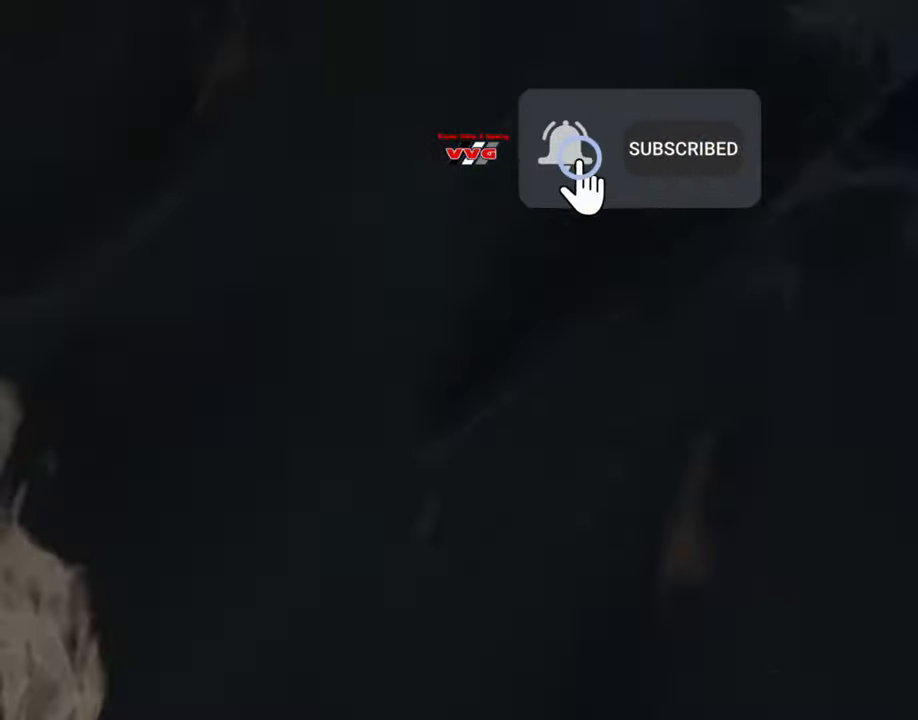
{"keys": [], "mouse": ["right"], "events": [[84, "mouse_right", "down"]]}
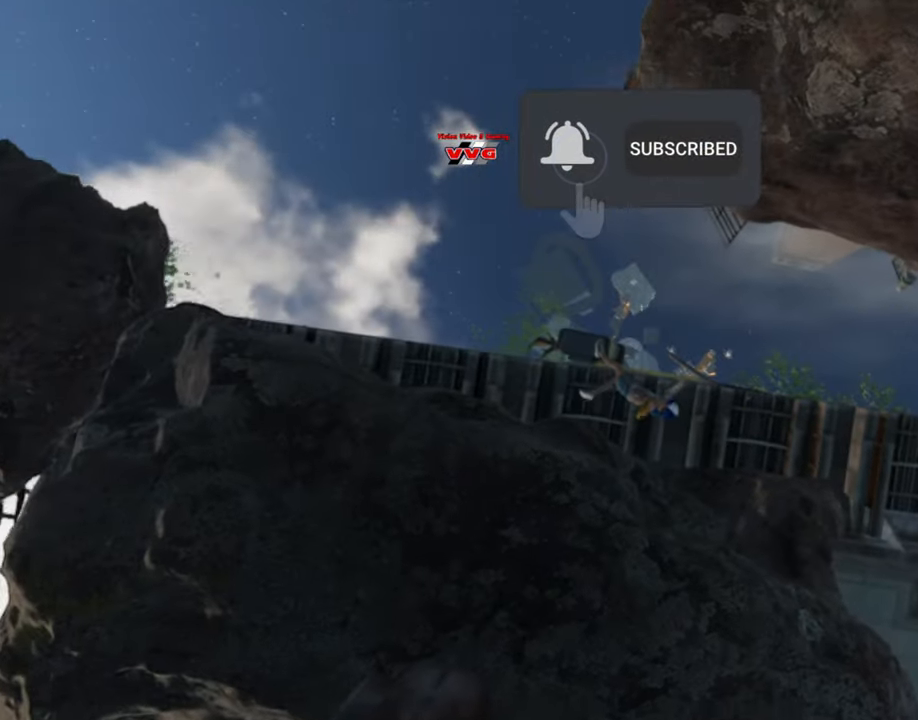
{"keys": [], "mouse": ["right"], "events": []}
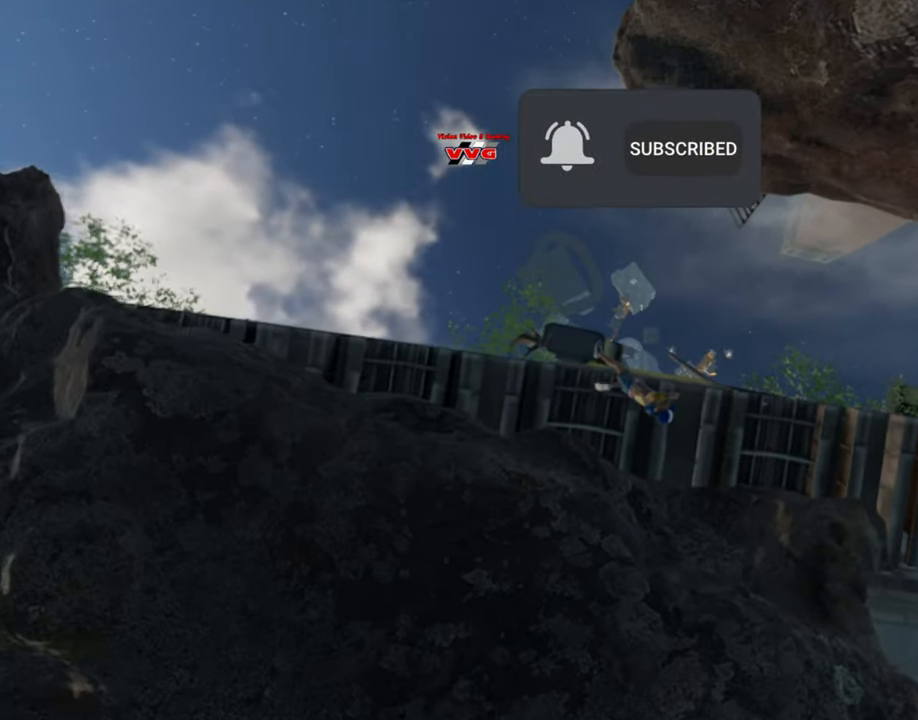
{"keys": ["ctrl", "e"], "mouse": ["right"], "events": [[317, "ctrl", "down"], [317, "e", "down"], [400, "e", "up"], [450, "ctrl", "up"], [500, "ctrl", "down"], [500, "e", "down"]]}
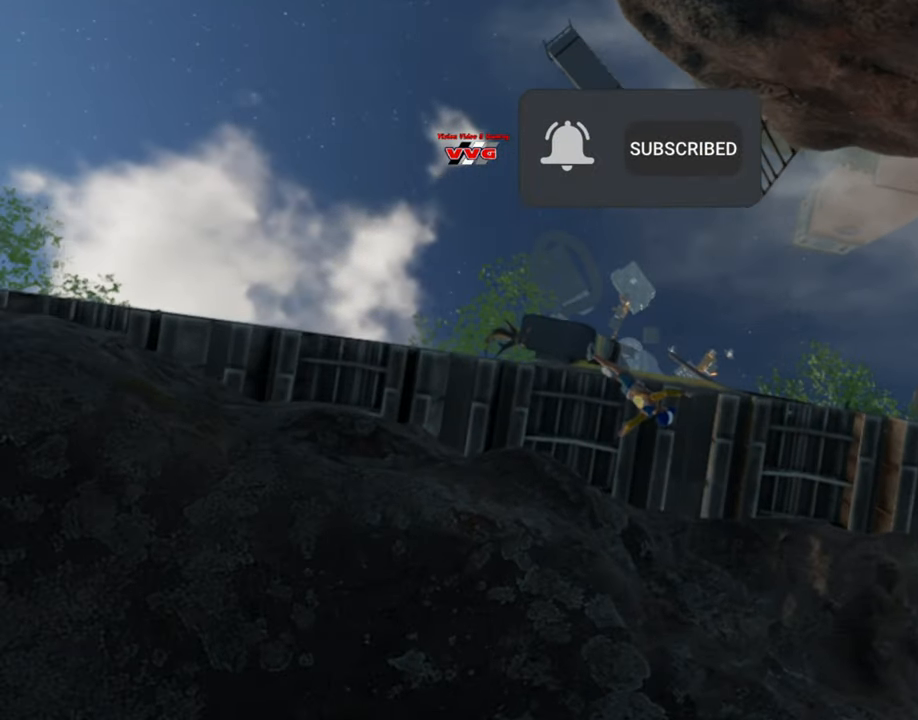
{"keys": ["ctrl"], "mouse": ["right"], "events": [[50, "e", "up"], [134, "e", "down"], [184, "e", "up"], [234, "ctrl", "up"], [284, "ctrl", "down"], [284, "e", "down"], [317, "e", "up"], [367, "ctrl", "up"], [417, "ctrl", "down"], [417, "e", "down"], [467, "e", "up"]]}
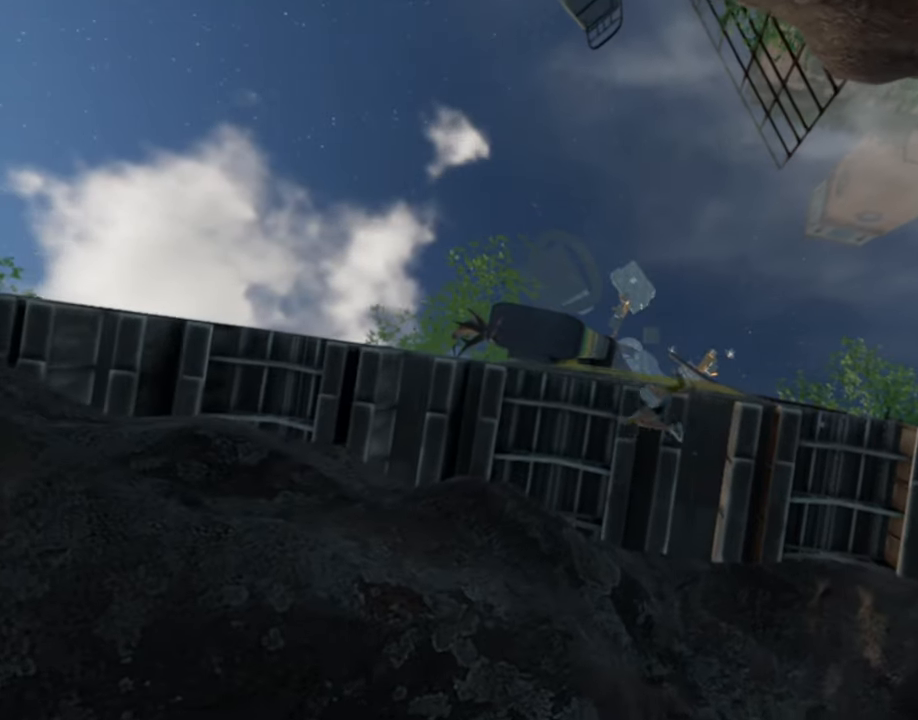
{"keys": ["ctrl", "e"], "mouse": ["right"], "events": [[17, "ctrl", "up"], [67, "ctrl", "down"], [67, "e", "down"], [100, "e", "up"], [200, "e", "down"], [250, "e", "up"], [334, "e", "down"], [384, "e", "up"], [434, "e", "down"]]}
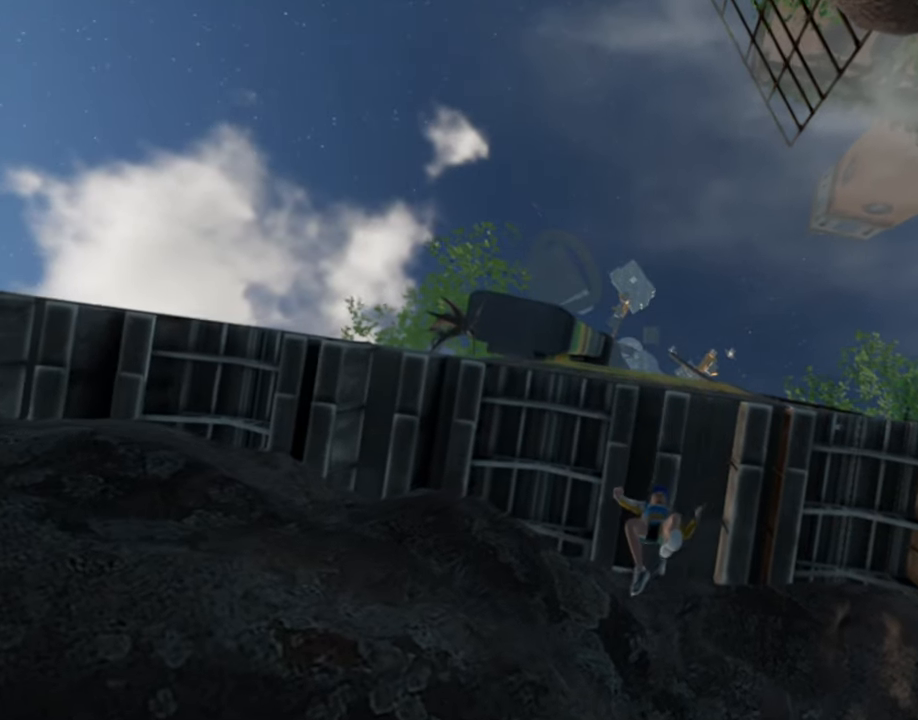
{"keys": [], "mouse": ["right"], "events": [[34, "e", "up"], [117, "e", "down"], [167, "ctrl", "up"], [167, "e", "up"], [217, "ctrl", "down"], [217, "e", "down"], [300, "e", "up"], [350, "ctrl", "up"], [400, "ctrl", "down"], [400, "e", "down"], [450, "e", "up"], [500, "ctrl", "up"]]}
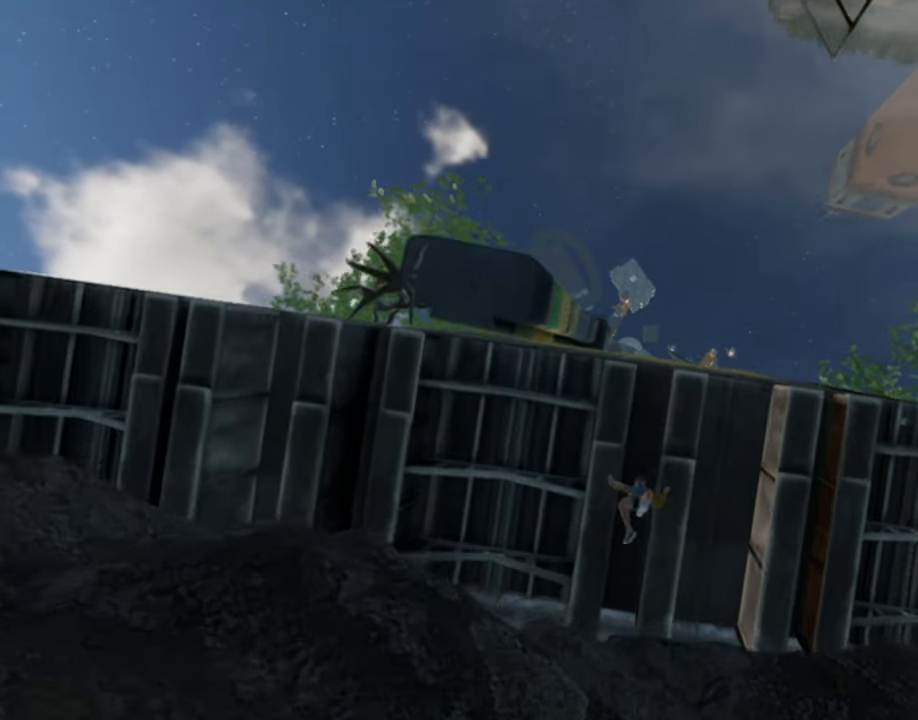
{"keys": ["ctrl", "e"], "mouse": ["right"], "events": [[50, "ctrl", "down"], [50, "e", "down"], [84, "e", "up"], [134, "ctrl", "up"], [184, "ctrl", "down"], [184, "e", "down"], [284, "e", "up"], [334, "e", "down"], [417, "ctrl", "up"], [417, "e", "up"], [467, "ctrl", "down"], [467, "e", "down"]]}
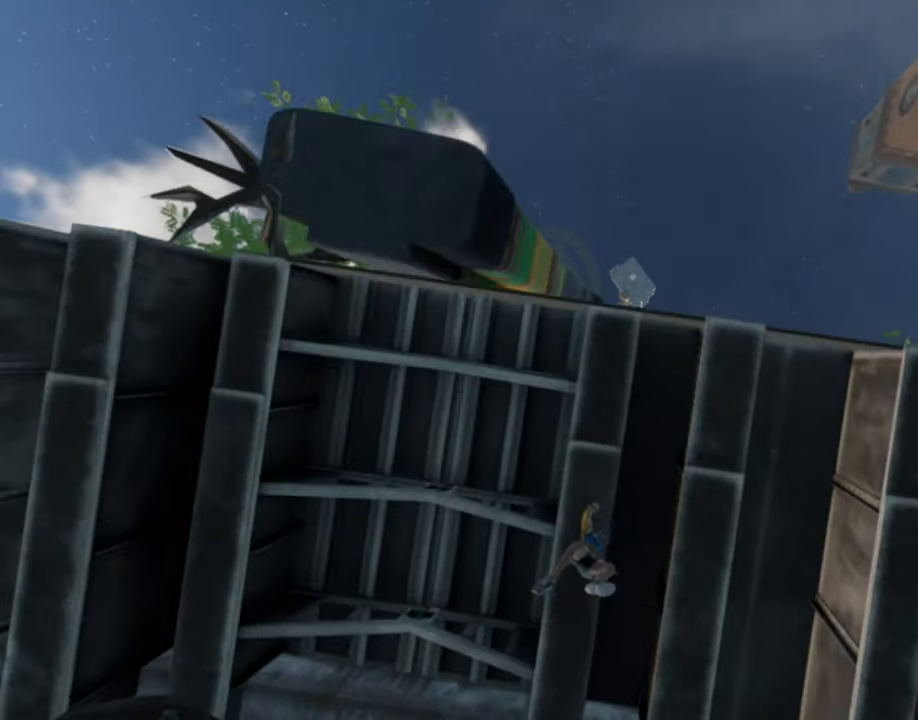
{"keys": ["ctrl"], "mouse": ["right"], "events": [[17, "e", "up"], [100, "e", "down"], [150, "e", "up"], [200, "ctrl", "up"], [250, "ctrl", "down"], [250, "e", "down"], [300, "e", "up"], [334, "ctrl", "up"], [384, "ctrl", "down"], [384, "e", "down"], [434, "e", "up"]]}
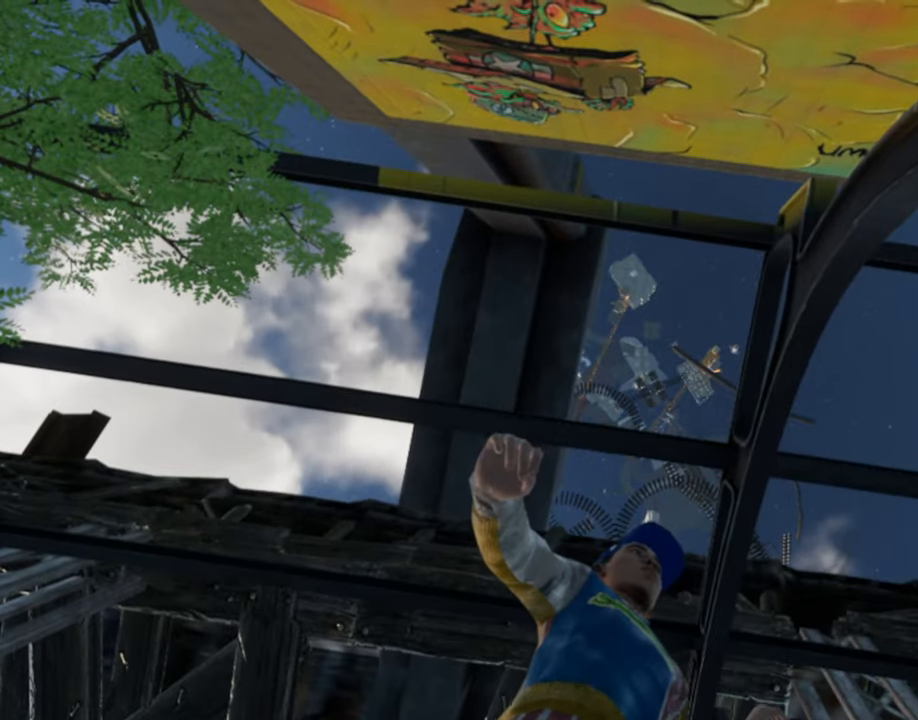
{"keys": ["ctrl", "e"], "mouse": ["right"], "events": [[34, "e", "down"], [84, "e", "up"], [117, "e", "down"], [216, "e", "up"], [266, "ctrl", "up"], [316, "ctrl", "down"], [316, "e", "down"], [350, "e", "up"], [400, "ctrl", "up"], [450, "ctrl", "down"], [450, "e", "down"]]}
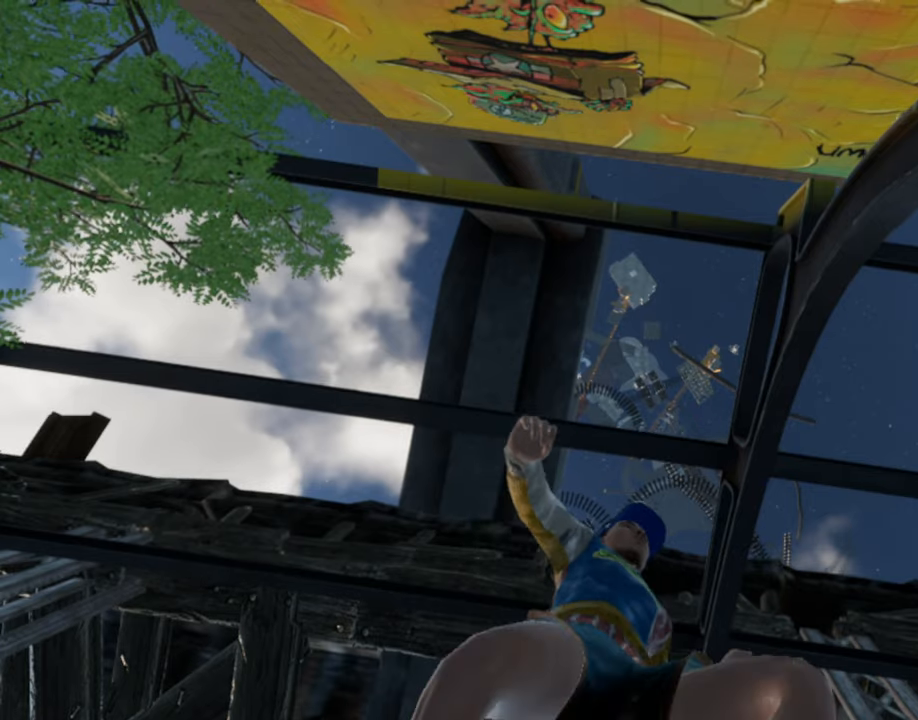
{"keys": ["ctrl"], "mouse": ["right"], "events": [[33, "e", "up"], [83, "e", "down"], [183, "e", "up"], [233, "ctrl", "up"], [283, "ctrl", "down"], [283, "e", "down"], [316, "e", "up"], [366, "ctrl", "up"], [416, "e", "down"], [466, "ctrl", "down"], [466, "e", "up"]]}
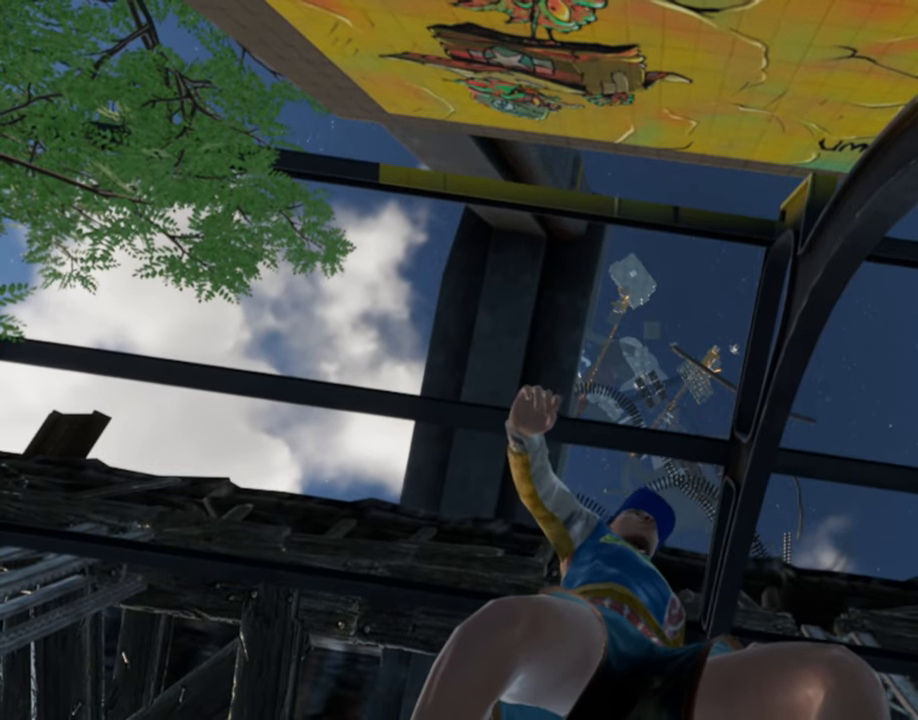
{"keys": [], "mouse": ["right"], "events": [[16, "ctrl", "up"], [50, "ctrl", "down"], [50, "e", "down"], [150, "ctrl", "up"], [150, "e", "up"], [200, "e", "down"], [250, "ctrl", "down"], [300, "e", "up"], [333, "ctrl", "up"], [383, "ctrl", "down"], [383, "e", "down"], [433, "e", "up"], [483, "ctrl", "up"]]}
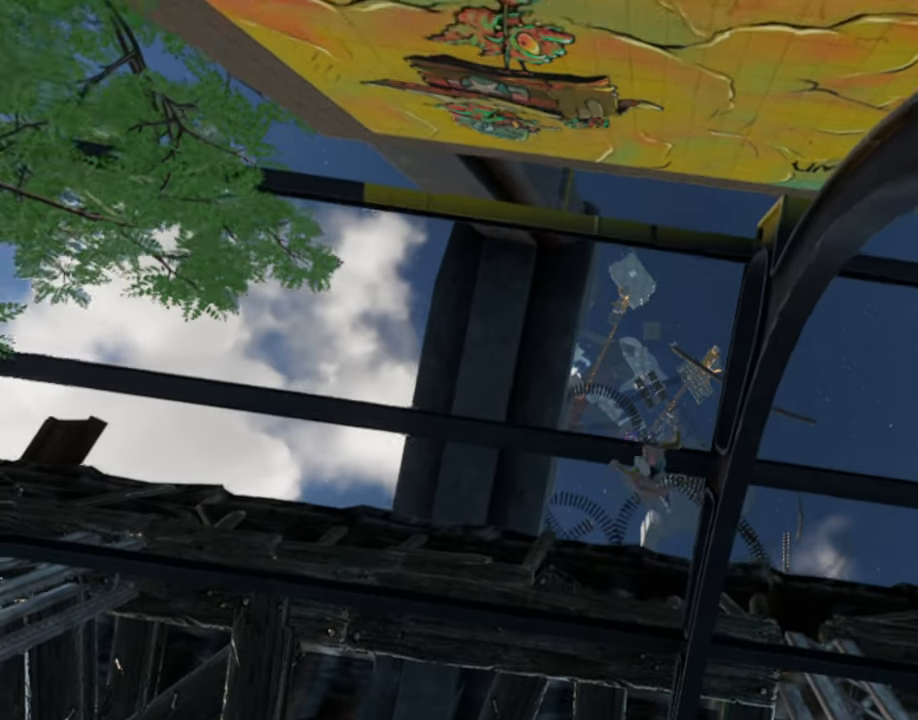
{"keys": [], "mouse": ["right"], "events": []}
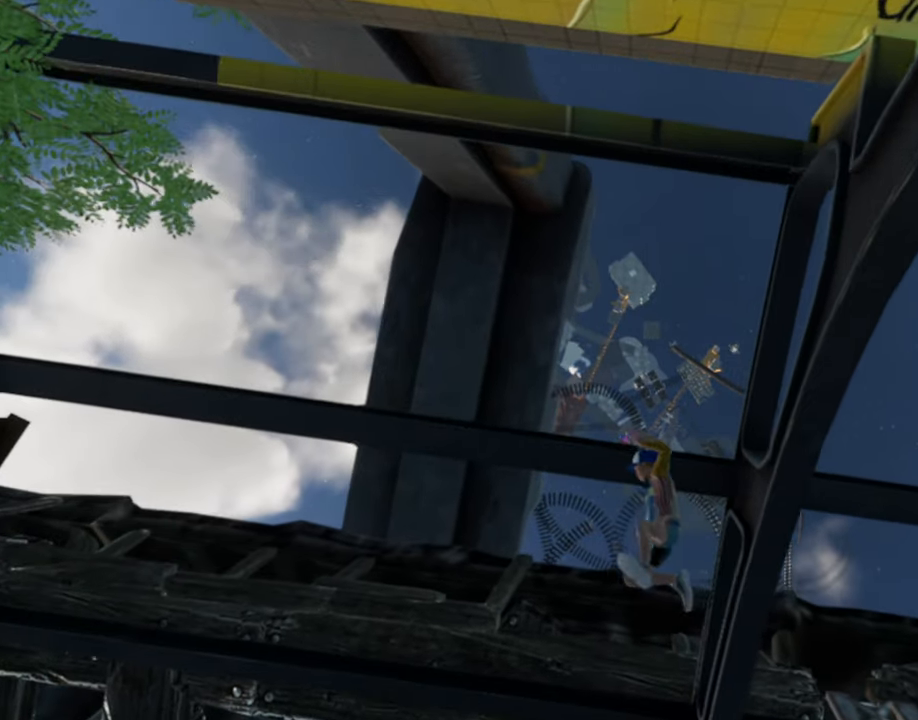
{"keys": [], "mouse": ["right"], "events": []}
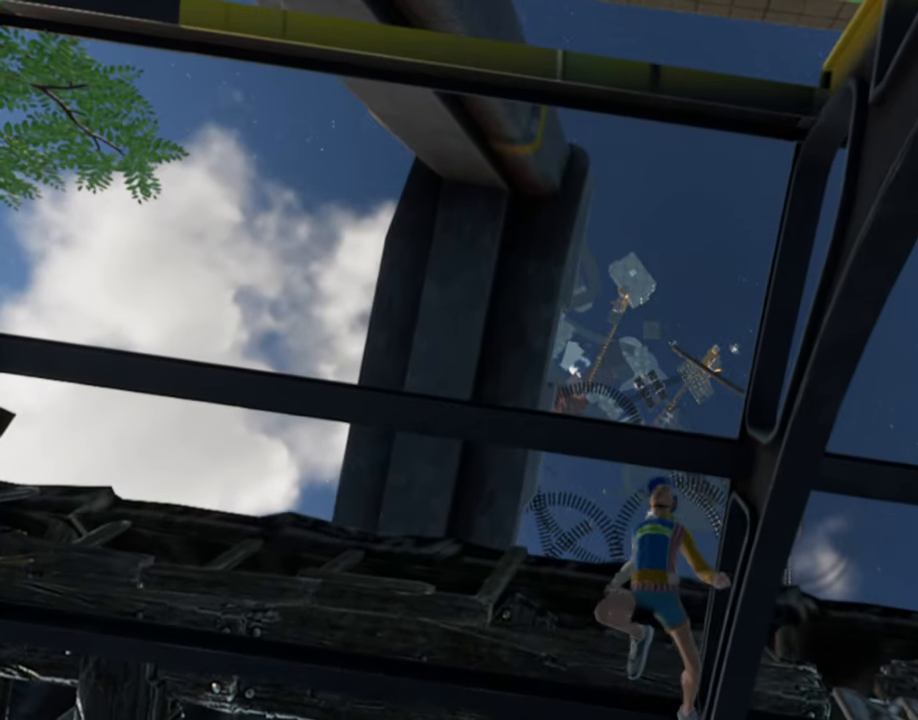
{"keys": ["ctrl"], "mouse": ["right"], "events": [[250, "ctrl", "down"], [300, "e", "down"], [350, "e", "up"], [383, "ctrl", "up"], [433, "ctrl", "down"], [433, "e", "down"], [483, "e", "up"]]}
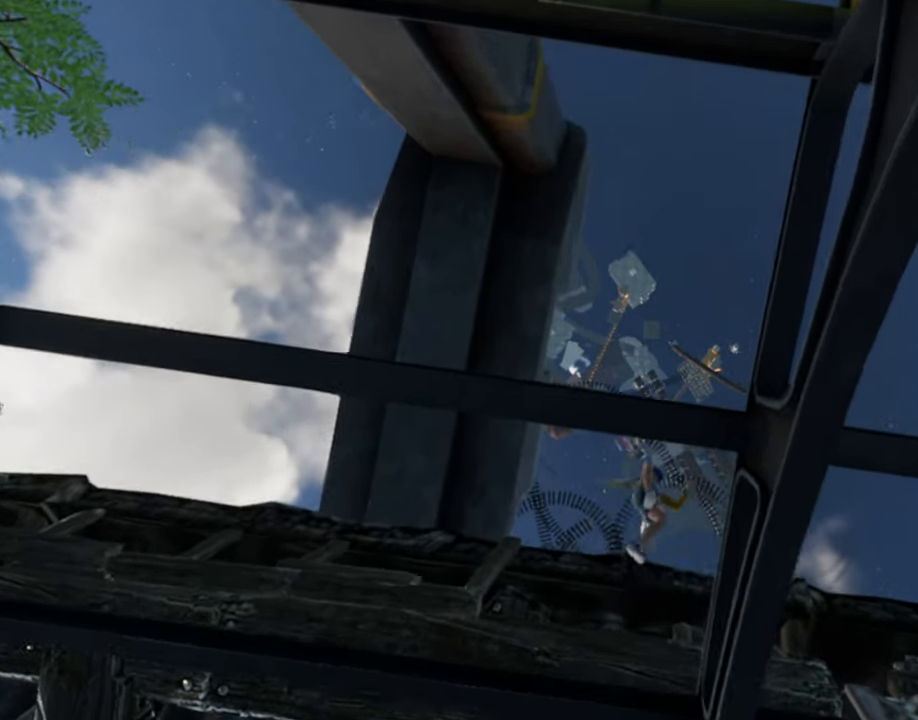
{"keys": [], "mouse": ["right"], "events": [[33, "ctrl", "up"], [50, "ctrl", "down"], [66, "e", "down"], [116, "e", "up"], [166, "ctrl", "up"], [216, "ctrl", "down"], [216, "e", "down"], [266, "e", "up"], [300, "ctrl", "up"]]}
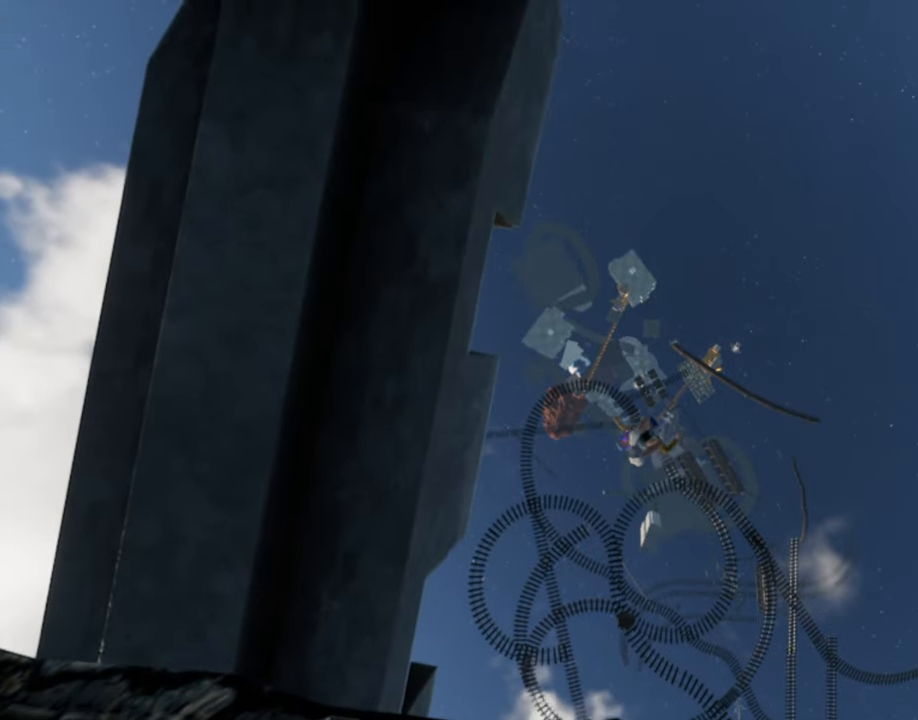
{"keys": [], "mouse": [], "events": [[416, "mouse_right", "up"]]}
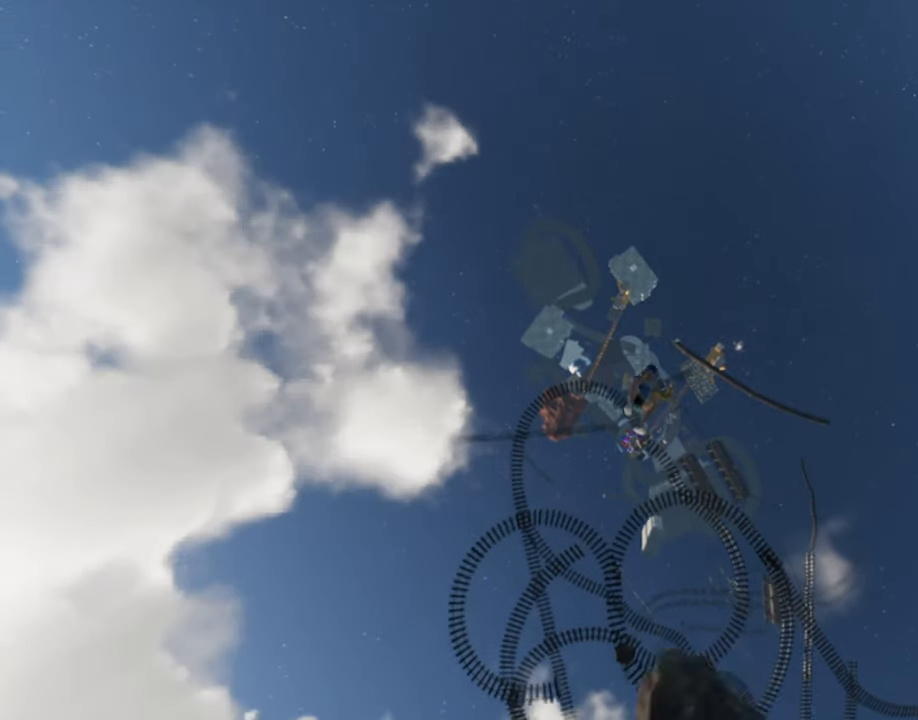
{"keys": [], "mouse": [], "events": []}
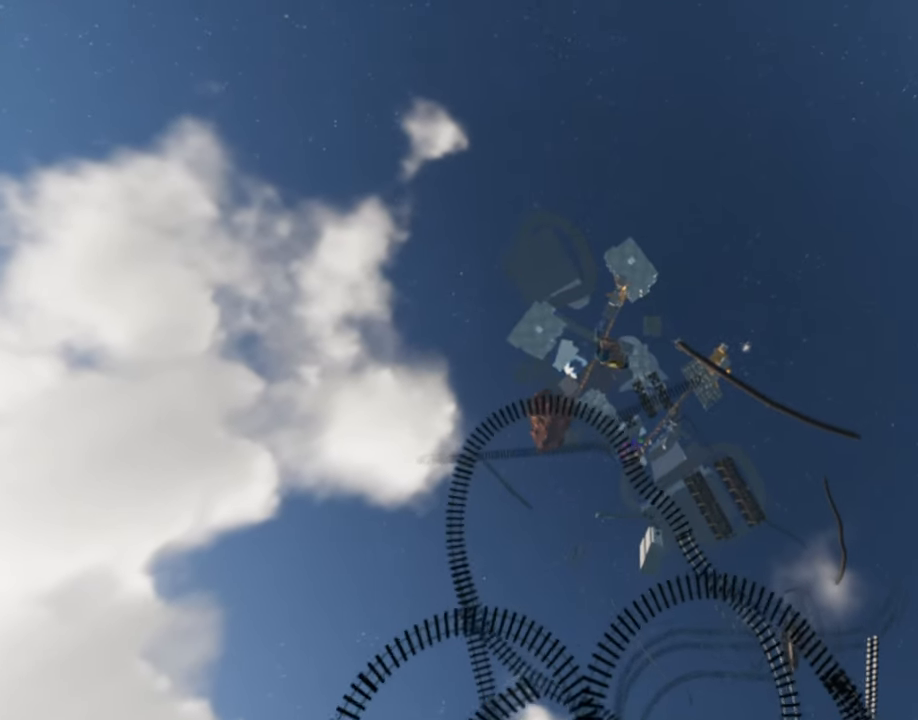
{"keys": [], "mouse": ["right"], "events": [[500, "mouse_right", "down"]]}